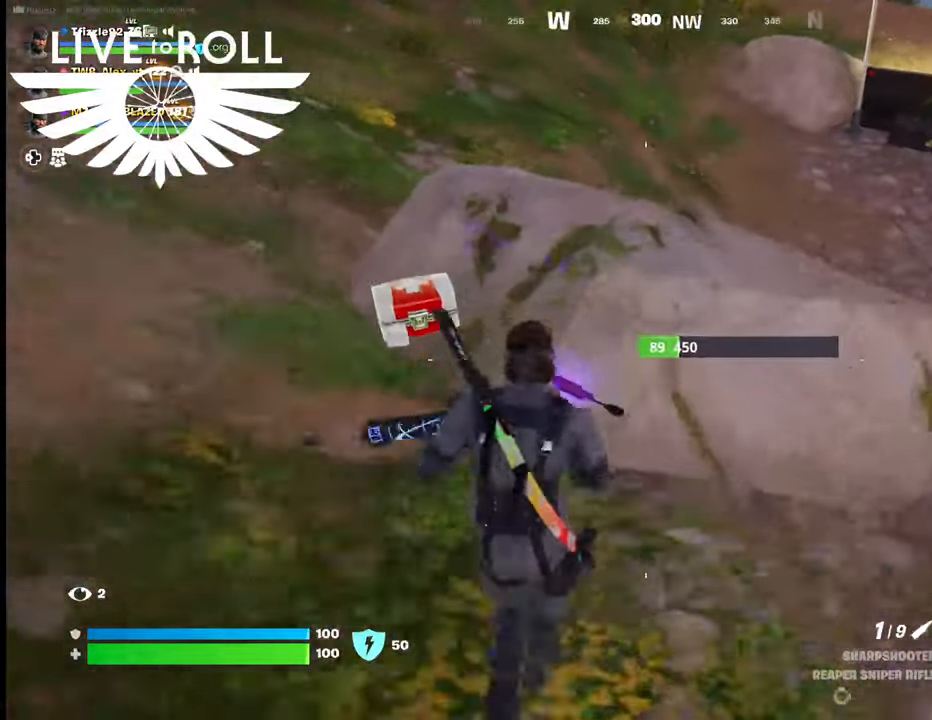
Gameplay with a controller (Xbox layout); each line is a JSON object with the inputs held at the frame after it. "events" lists button and stick changes between this image and that frame as [ms after this image, input, new state], when the widget could be followed in between.
{"buttons": ["A"], "left_stick": "up", "right_stick": "center", "events": [[34, "X", "up"], [500, "A", "down"]]}
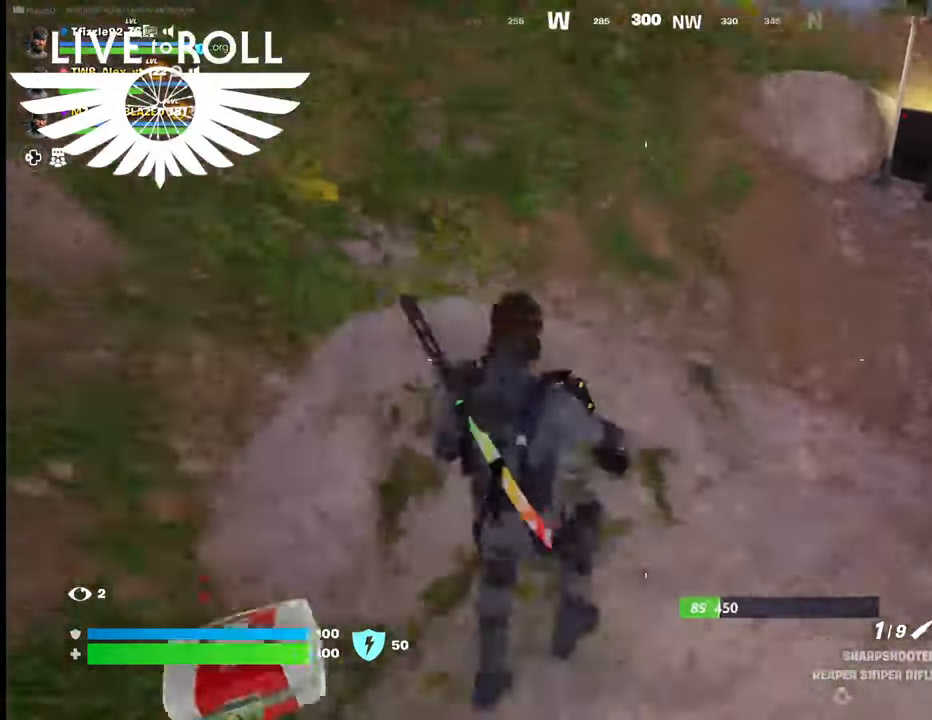
{"buttons": [], "left_stick": "up", "right_stick": "up-right", "events": [[100, "A", "up"], [467, "right_stick", "up-right"]]}
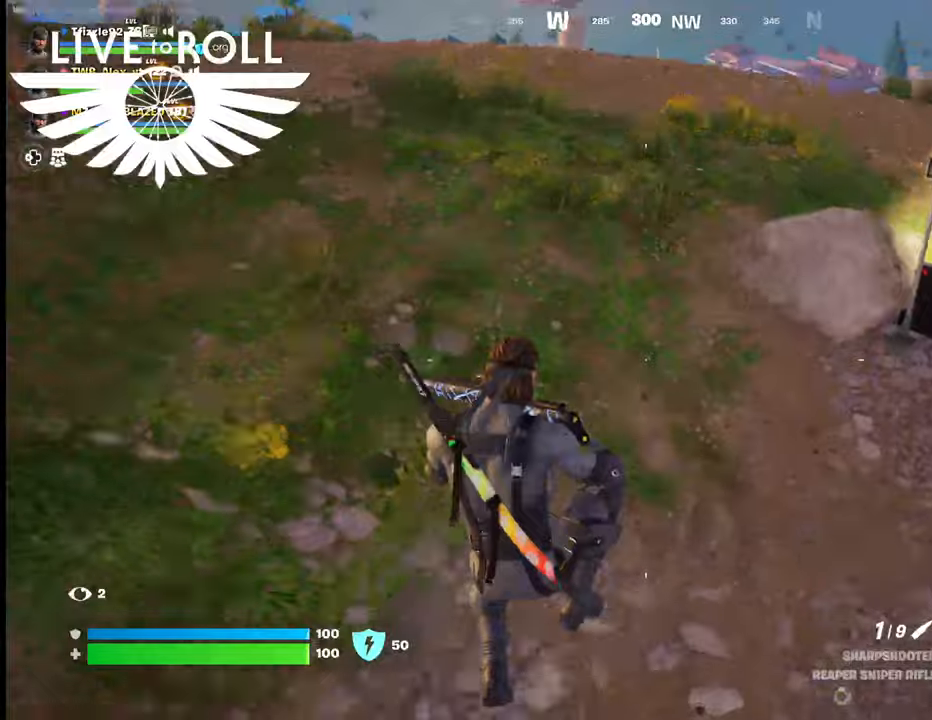
{"buttons": [], "left_stick": "up-left", "right_stick": "up-right", "events": [[167, "left_stick", "up-left"]]}
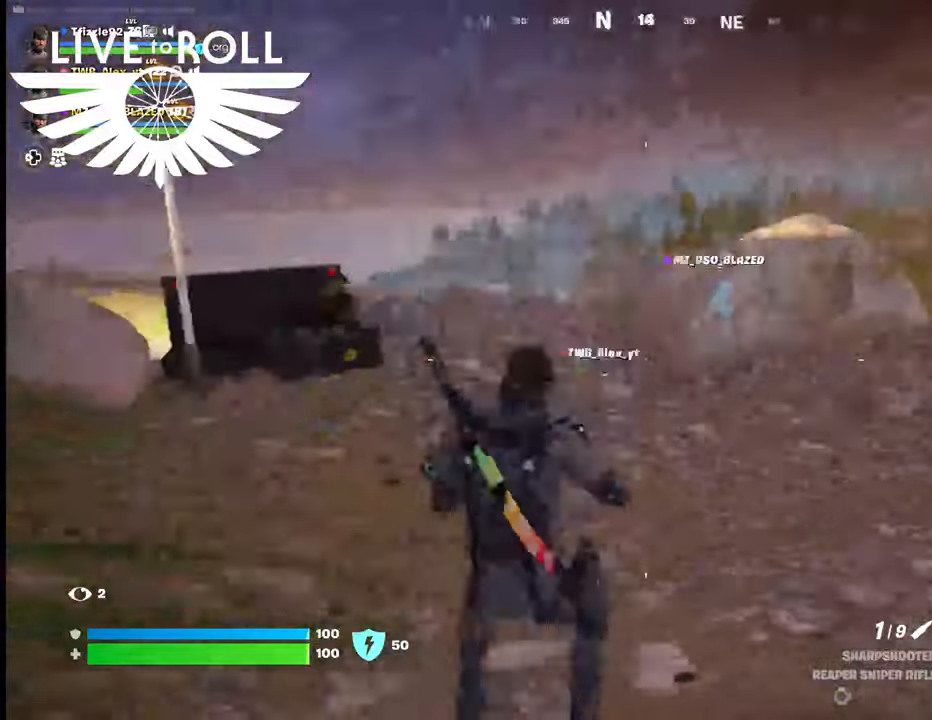
{"buttons": [], "left_stick": "up", "right_stick": "right", "events": [[200, "left_stick", "up"], [500, "right_stick", "right"]]}
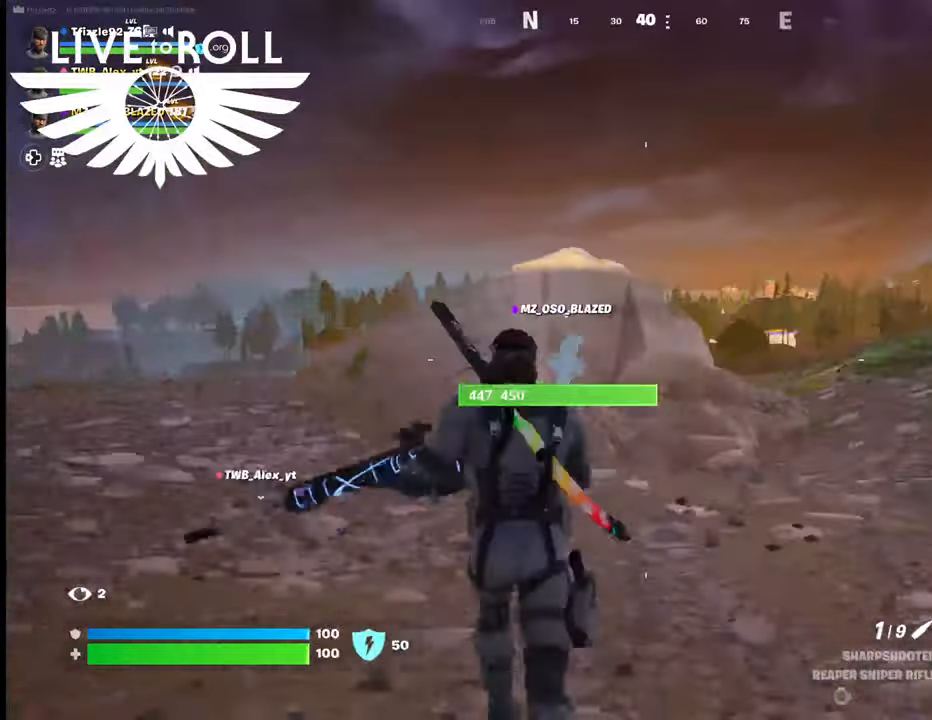
{"buttons": [], "left_stick": "up", "right_stick": "right", "events": []}
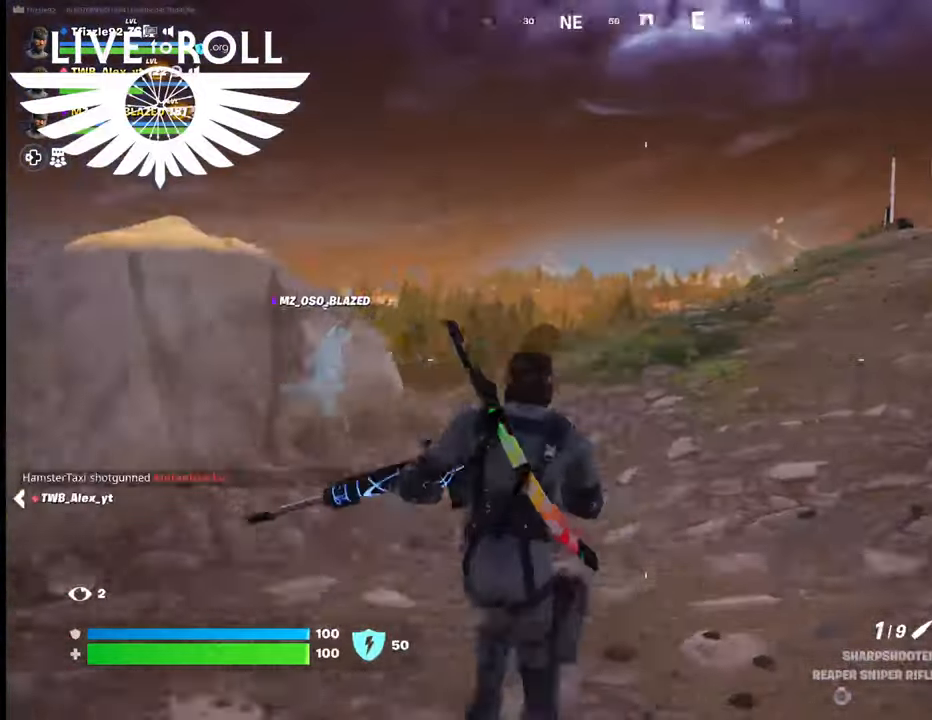
{"buttons": [], "left_stick": "up", "right_stick": "right", "events": []}
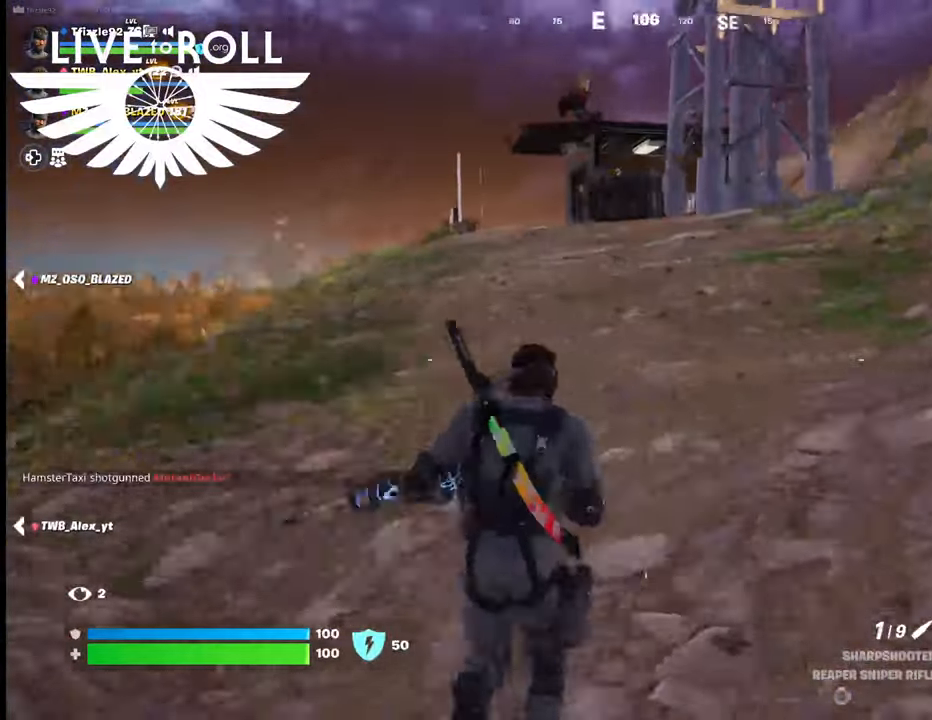
{"buttons": [], "left_stick": "up", "right_stick": "right", "events": []}
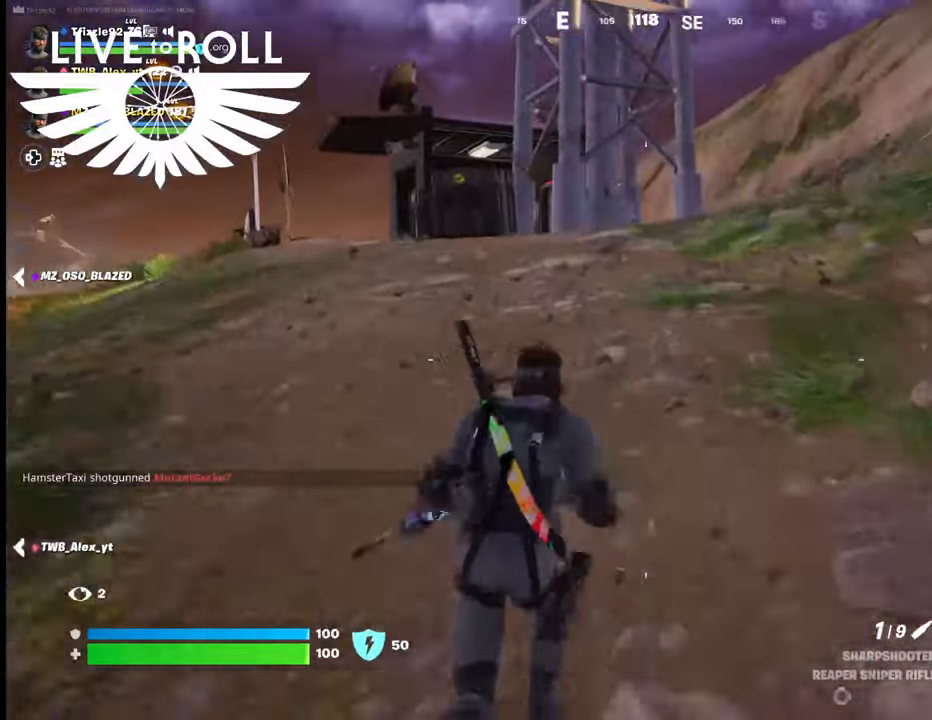
{"buttons": [], "left_stick": "up", "right_stick": "right", "events": []}
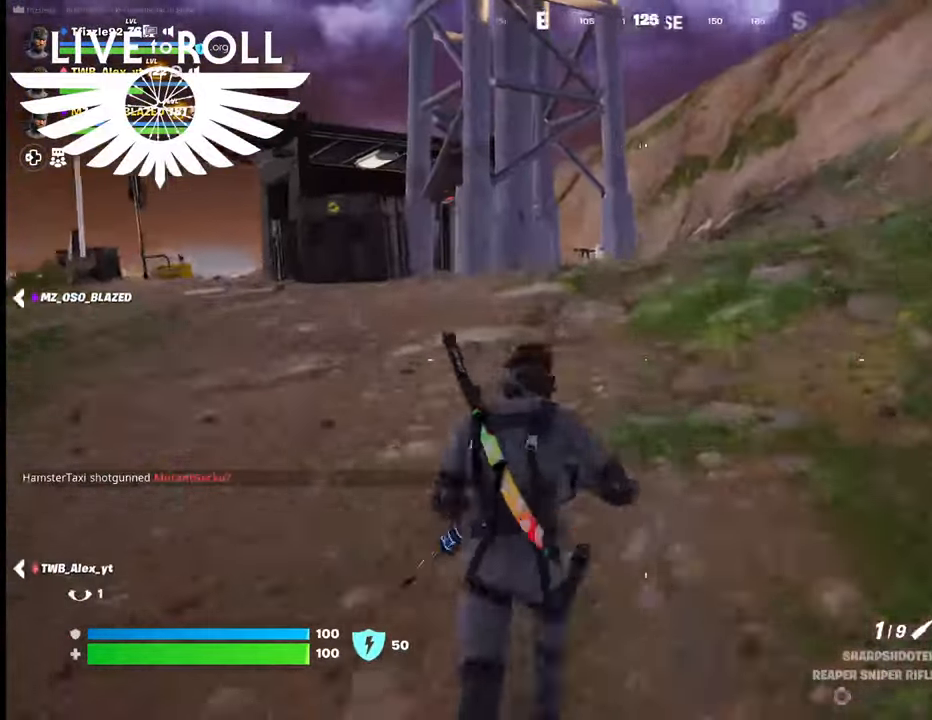
{"buttons": [], "left_stick": "up-left", "right_stick": "left", "events": [[34, "left_stick", "up-left"], [134, "right_stick", "center"], [300, "right_stick", "left"]]}
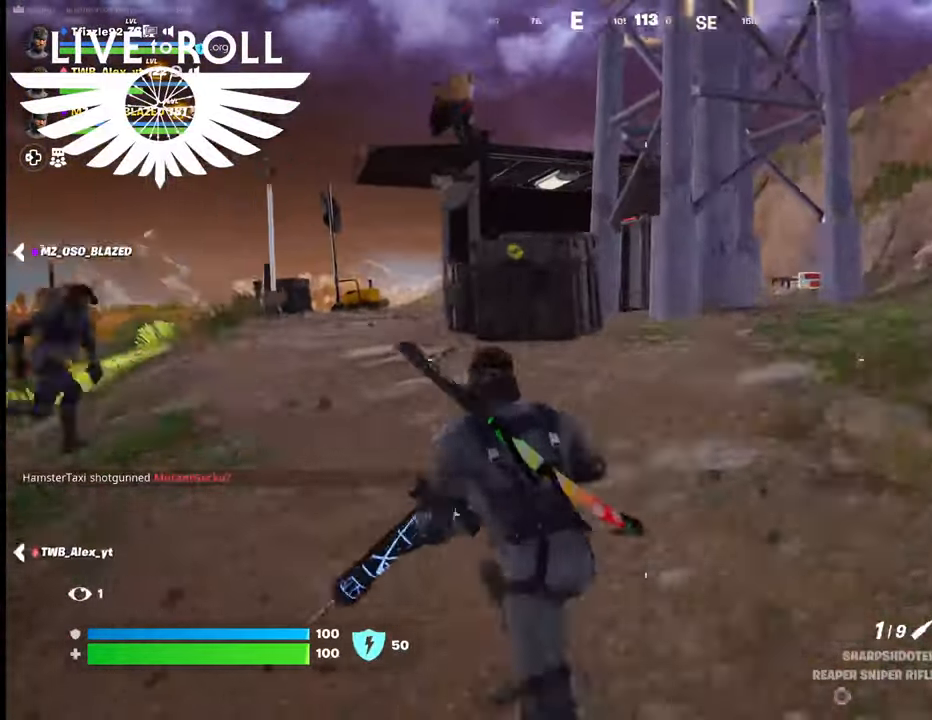
{"buttons": [], "left_stick": "up-left", "right_stick": "center", "events": [[67, "right_stick", "center"]]}
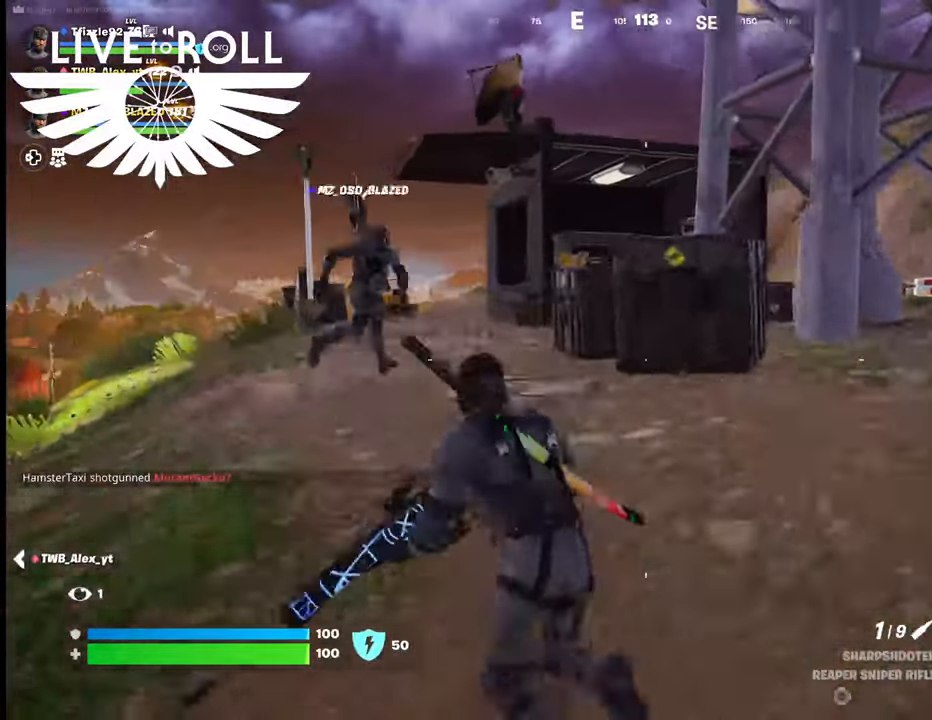
{"buttons": [], "left_stick": "up", "right_stick": "center", "events": [[67, "left_stick", "up"]]}
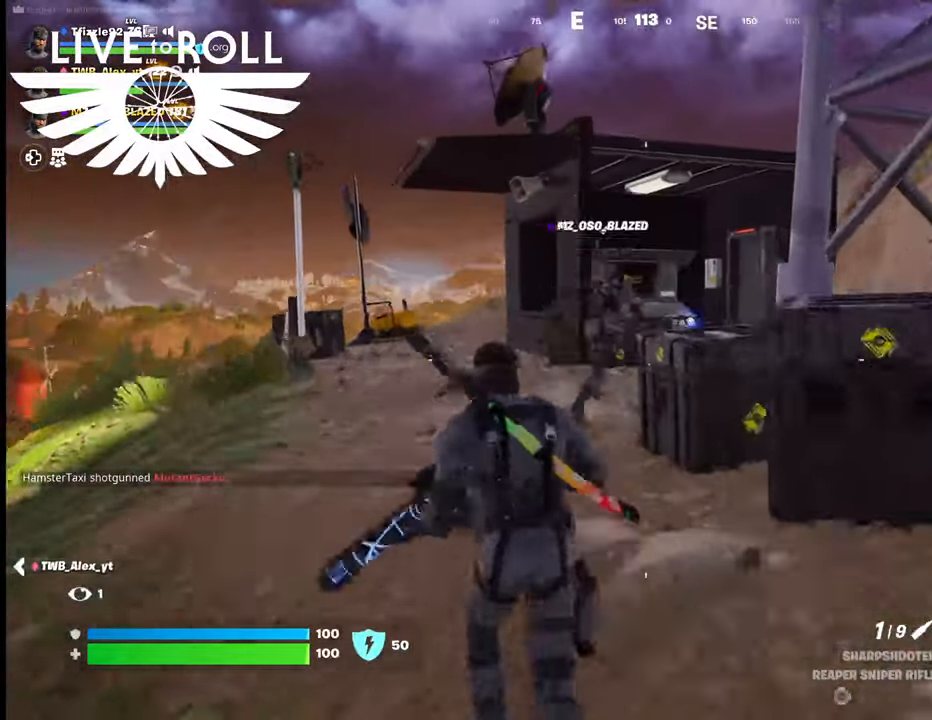
{"buttons": [], "left_stick": "up", "right_stick": "center", "events": []}
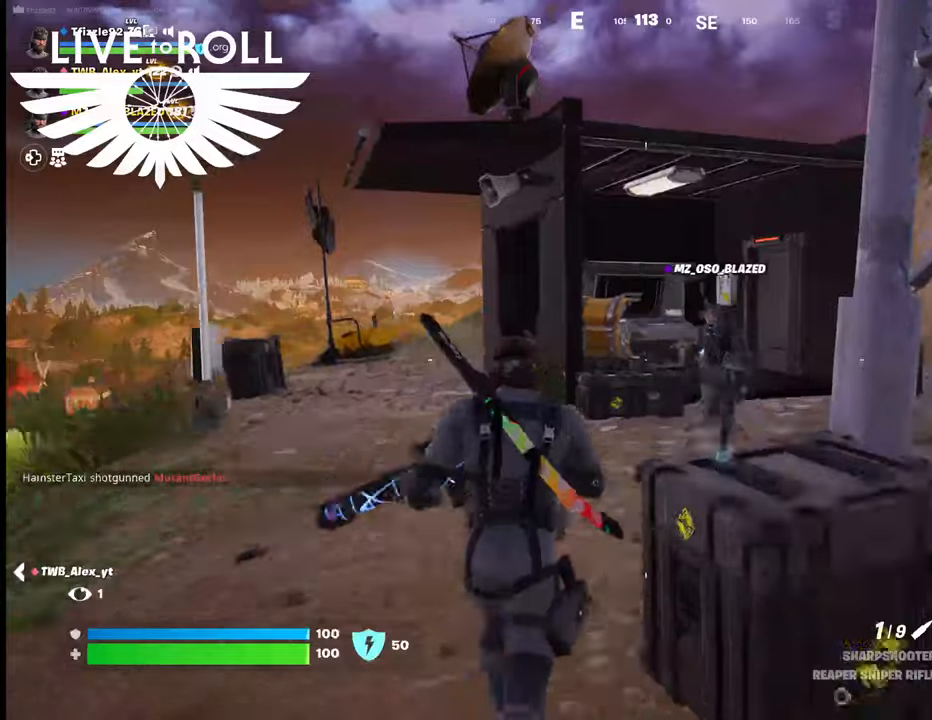
{"buttons": [], "left_stick": "up", "right_stick": "center", "events": []}
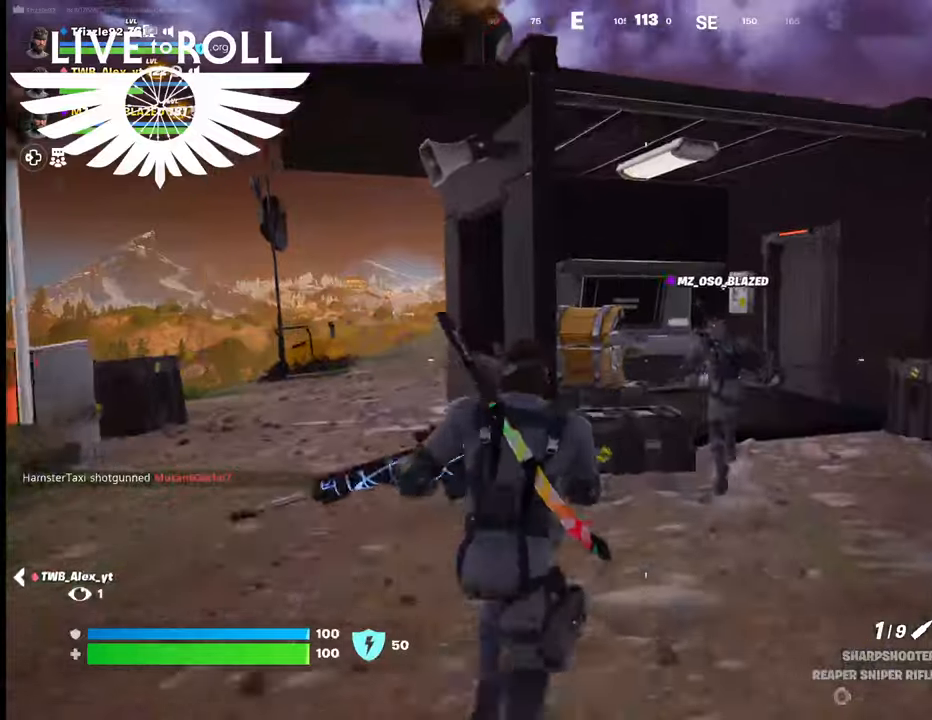
{"buttons": [], "left_stick": "up", "right_stick": "center", "events": [[200, "A", "down"], [400, "A", "up"]]}
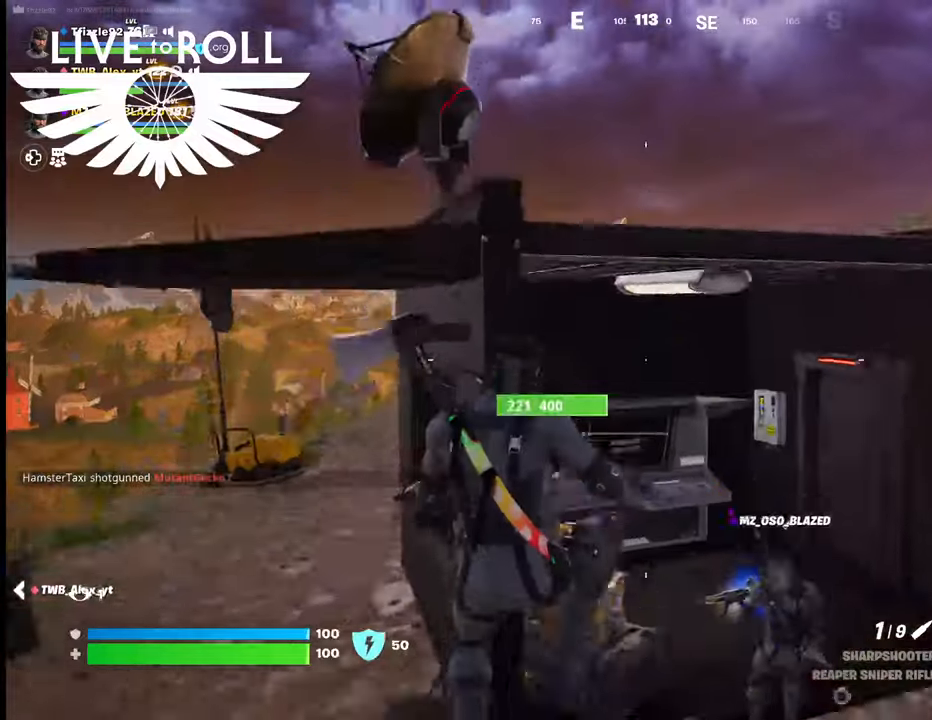
{"buttons": [], "left_stick": "center", "right_stick": "center", "events": [[67, "A", "down"], [134, "A", "up"], [267, "A", "down"], [300, "left_stick", "center"], [367, "A", "up"]]}
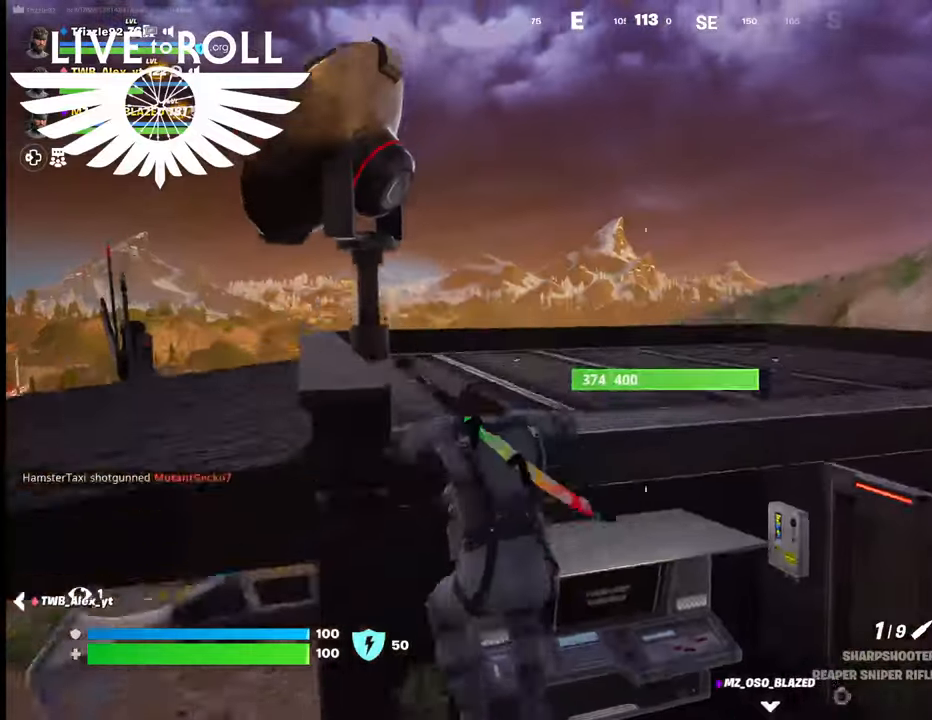
{"buttons": [], "left_stick": "center", "right_stick": "center", "events": []}
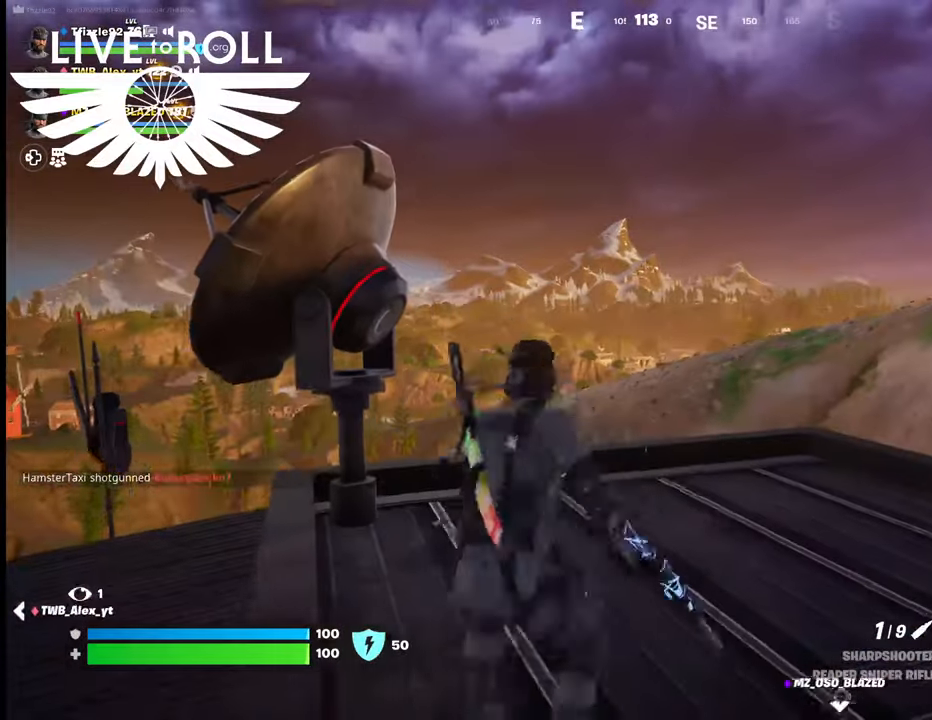
{"buttons": [], "left_stick": "up", "right_stick": "left", "events": [[134, "left_stick", "up"], [267, "right_stick", "left"]]}
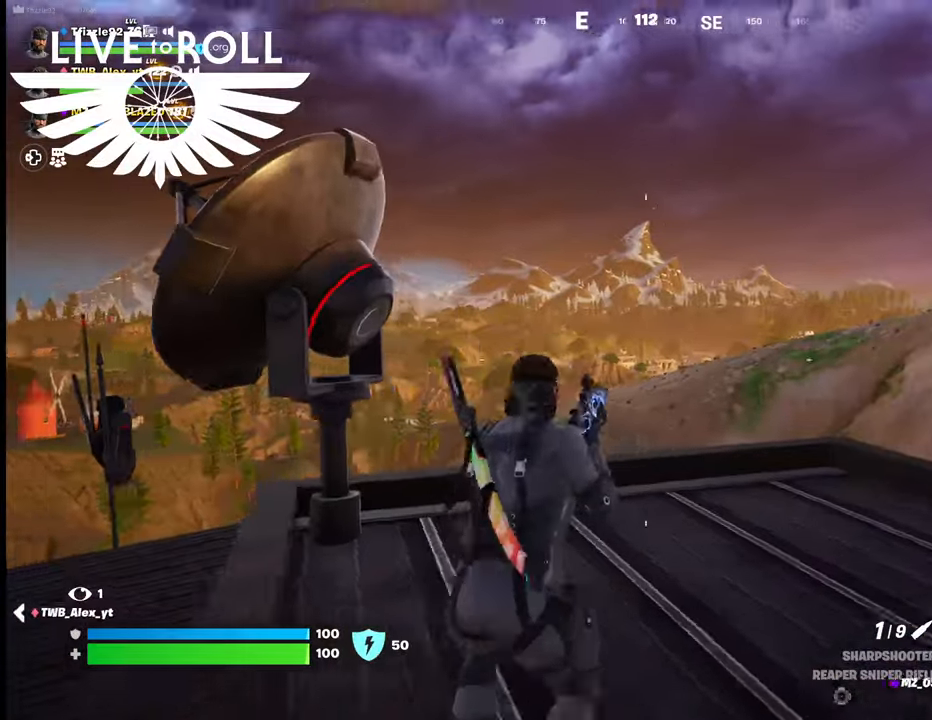
{"buttons": [], "left_stick": "up", "right_stick": "down-left", "events": [[500, "right_stick", "down-left"]]}
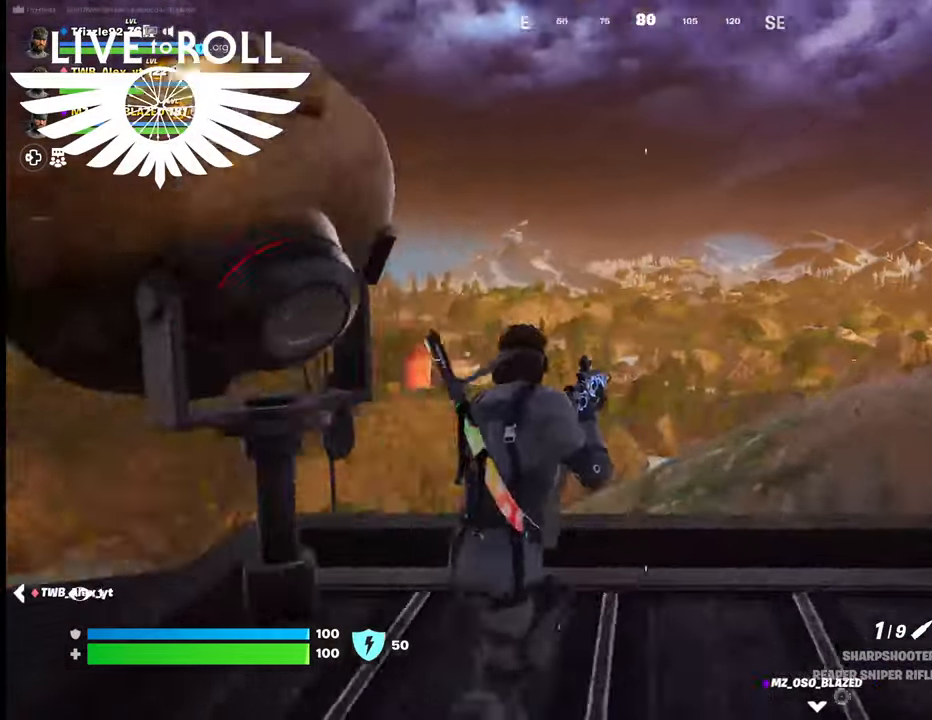
{"buttons": [], "left_stick": "up", "right_stick": "down-left", "events": []}
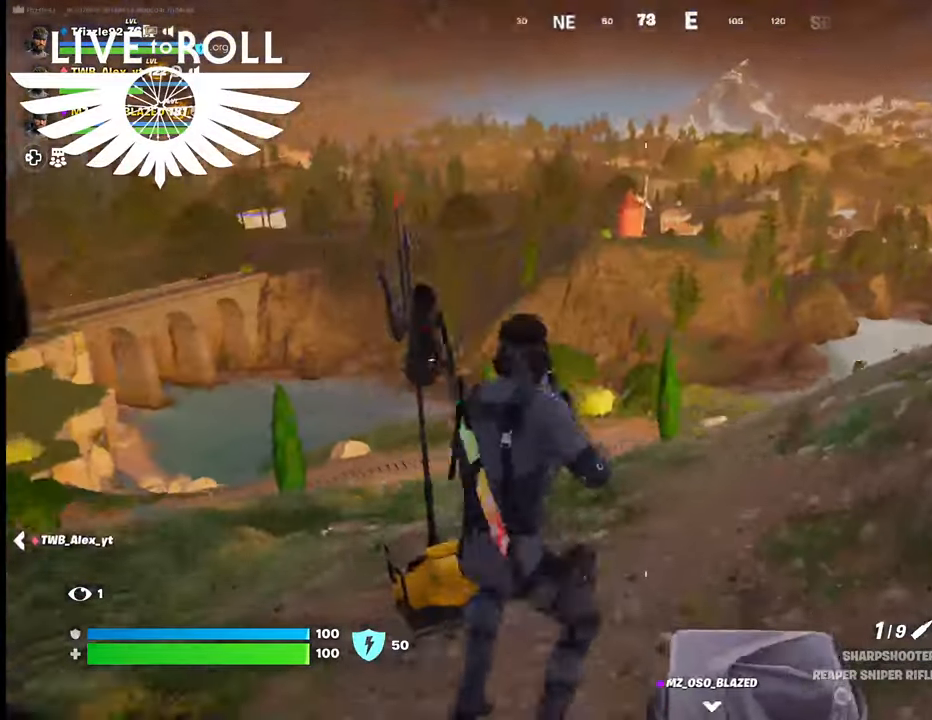
{"buttons": [], "left_stick": "up", "right_stick": "center", "events": [[500, "right_stick", "center"]]}
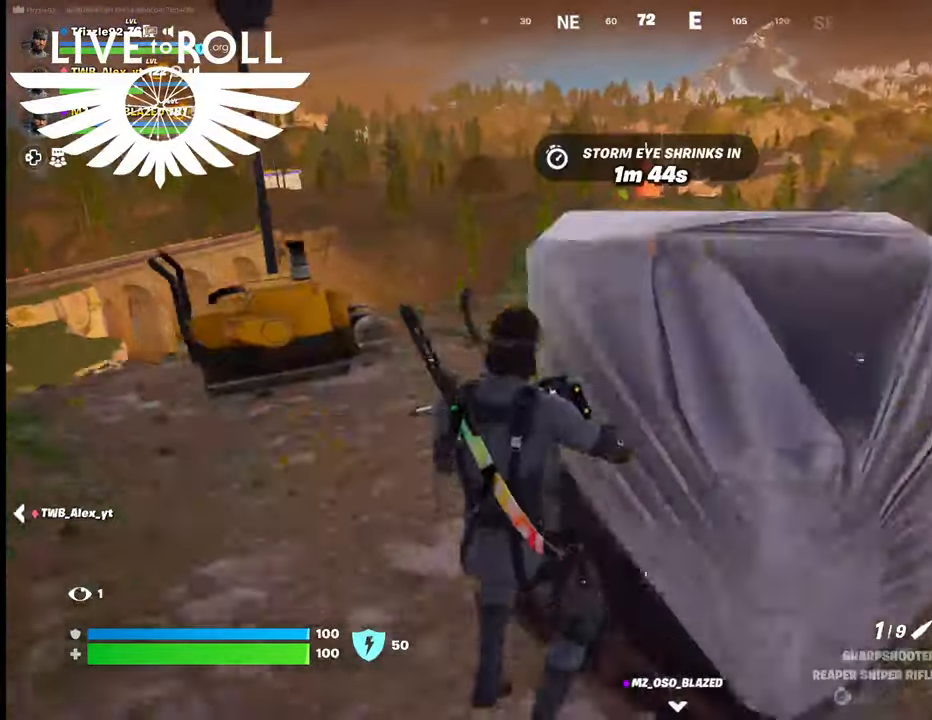
{"buttons": [], "left_stick": "up", "right_stick": "right", "events": [[400, "right_stick", "right"]]}
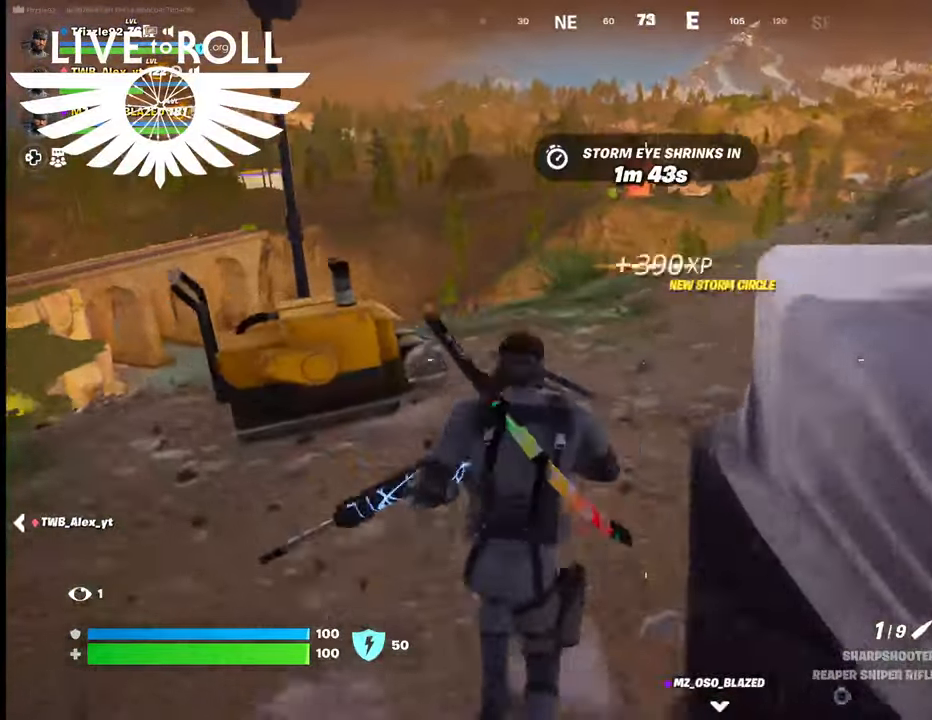
{"buttons": [], "left_stick": "up-right", "right_stick": "right", "events": [[434, "left_stick", "up-right"]]}
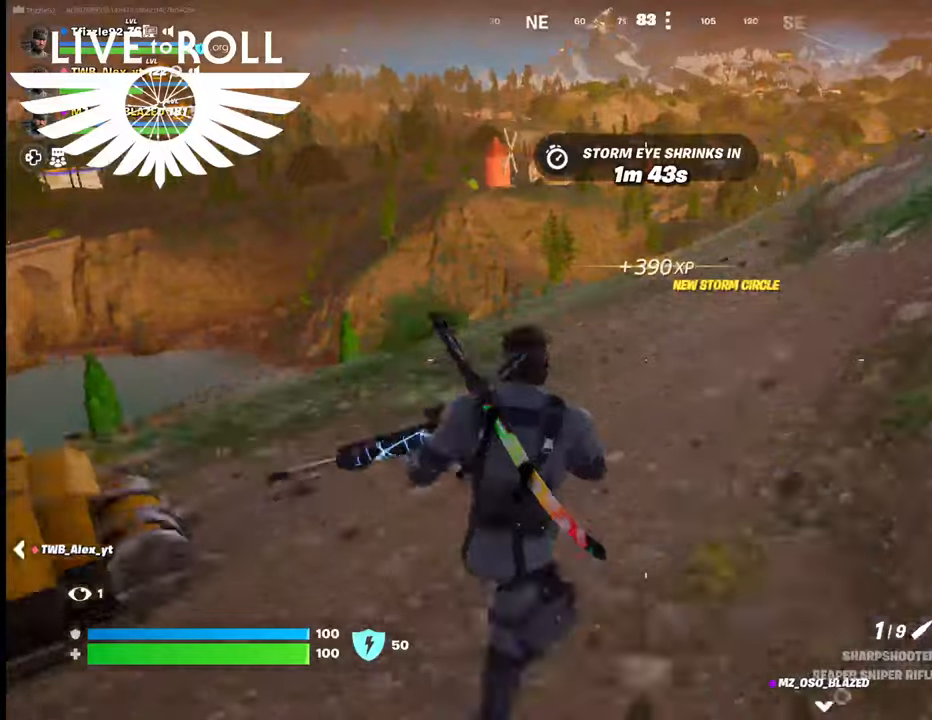
{"buttons": [], "left_stick": "up-right", "right_stick": "right", "events": []}
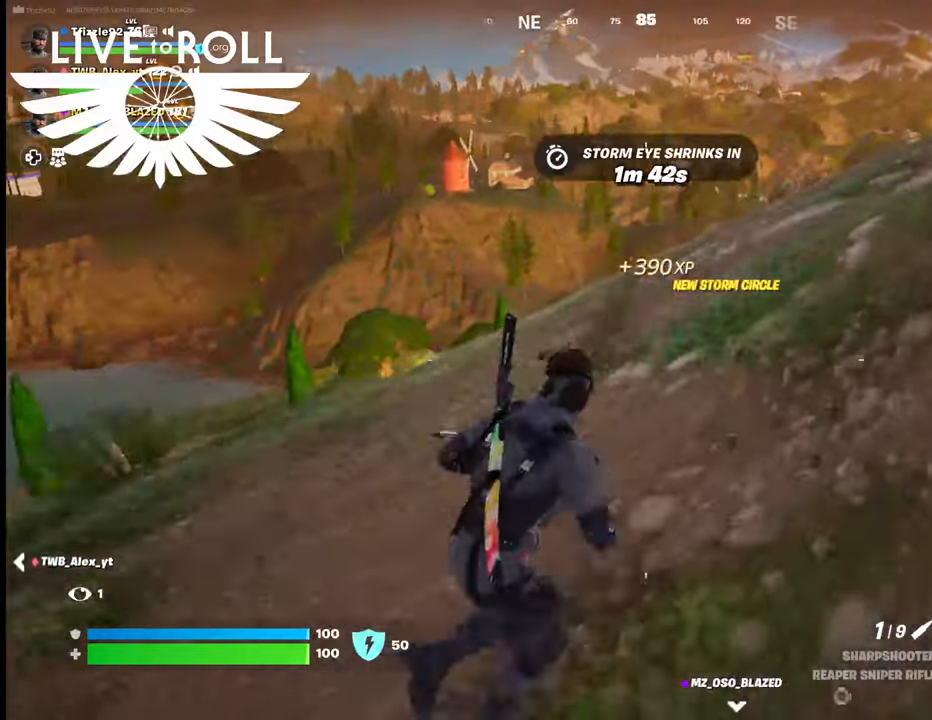
{"buttons": [], "left_stick": "up-right", "right_stick": "right", "events": []}
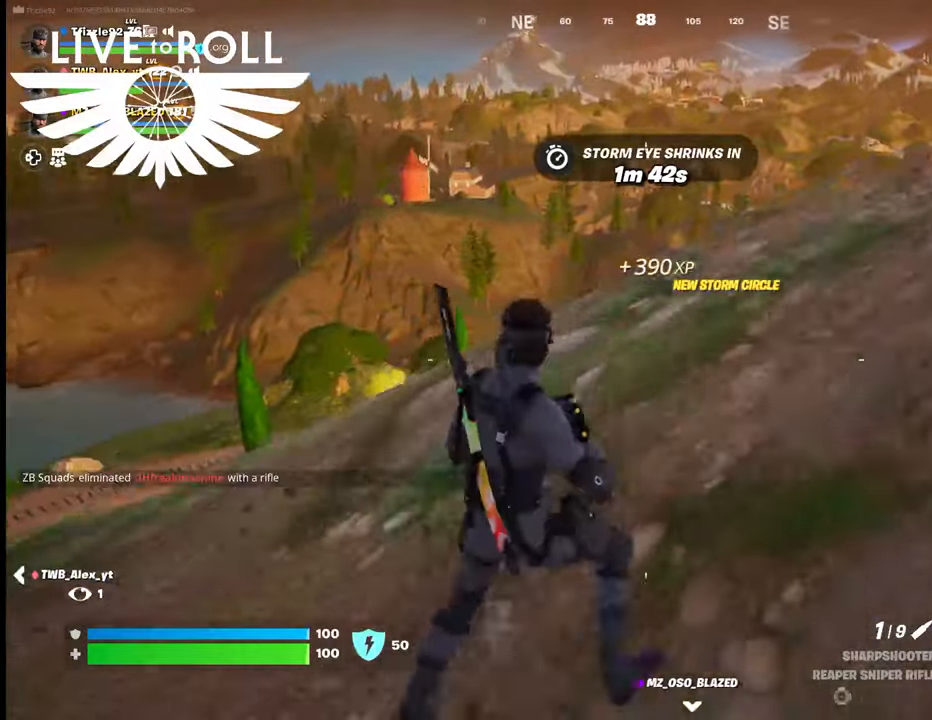
{"buttons": [], "left_stick": "up-right", "right_stick": "right", "events": []}
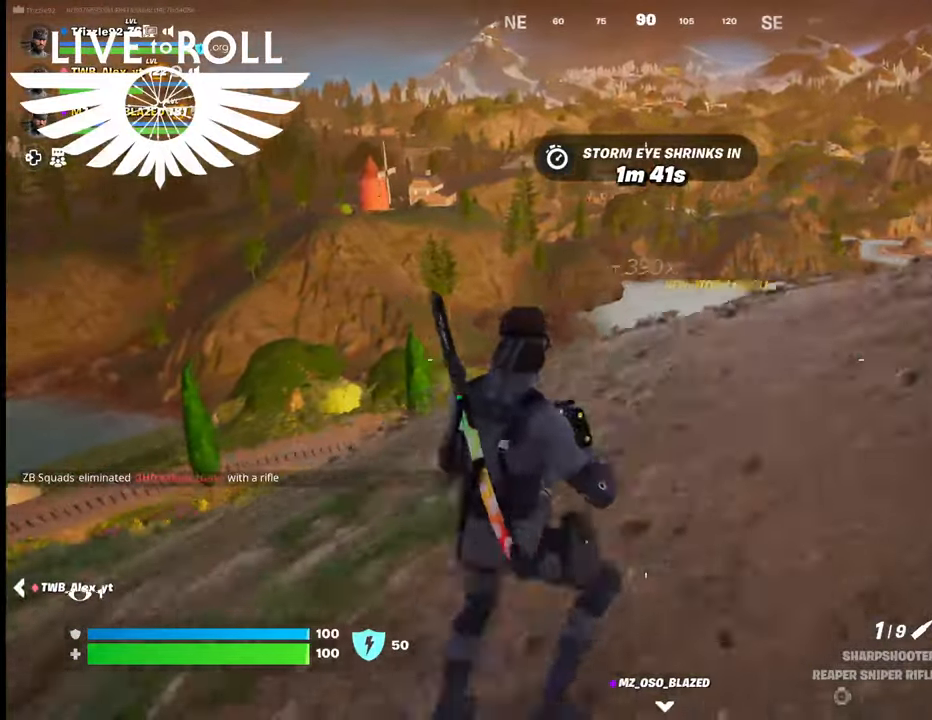
{"buttons": [], "left_stick": "up-right", "right_stick": "center", "events": [[367, "right_stick", "center"]]}
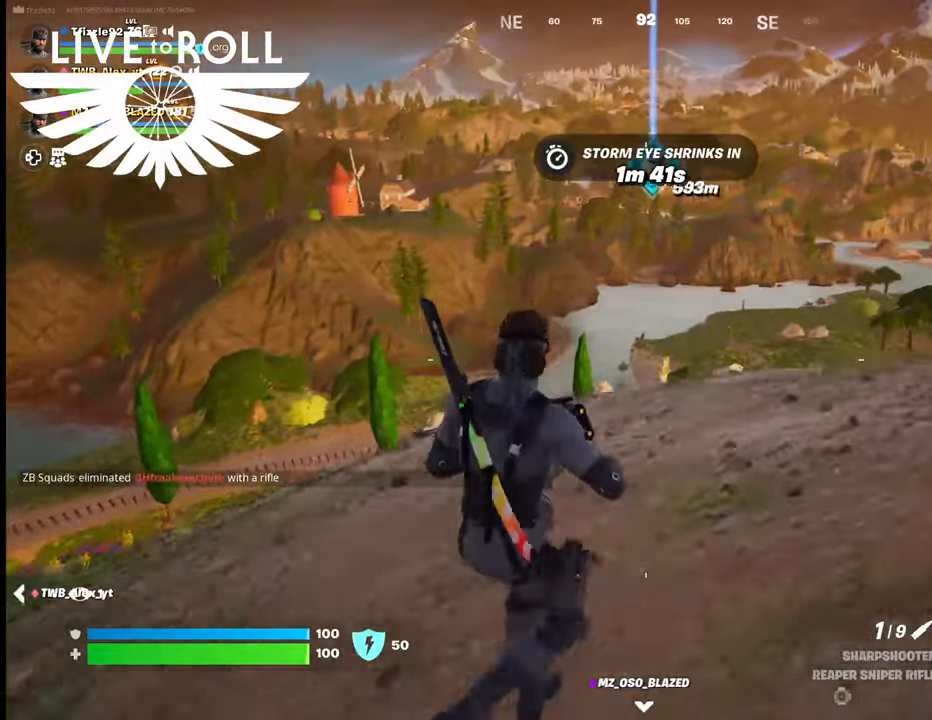
{"buttons": [], "left_stick": "up-right", "right_stick": "center", "events": []}
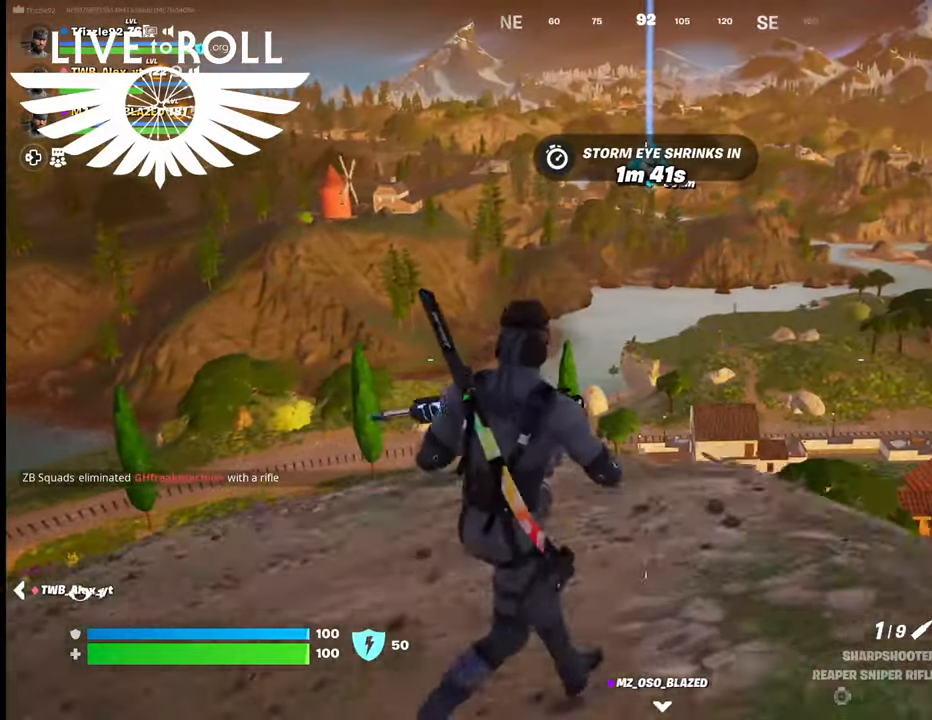
{"buttons": [], "left_stick": "up", "right_stick": "center", "events": [[367, "left_stick", "up"]]}
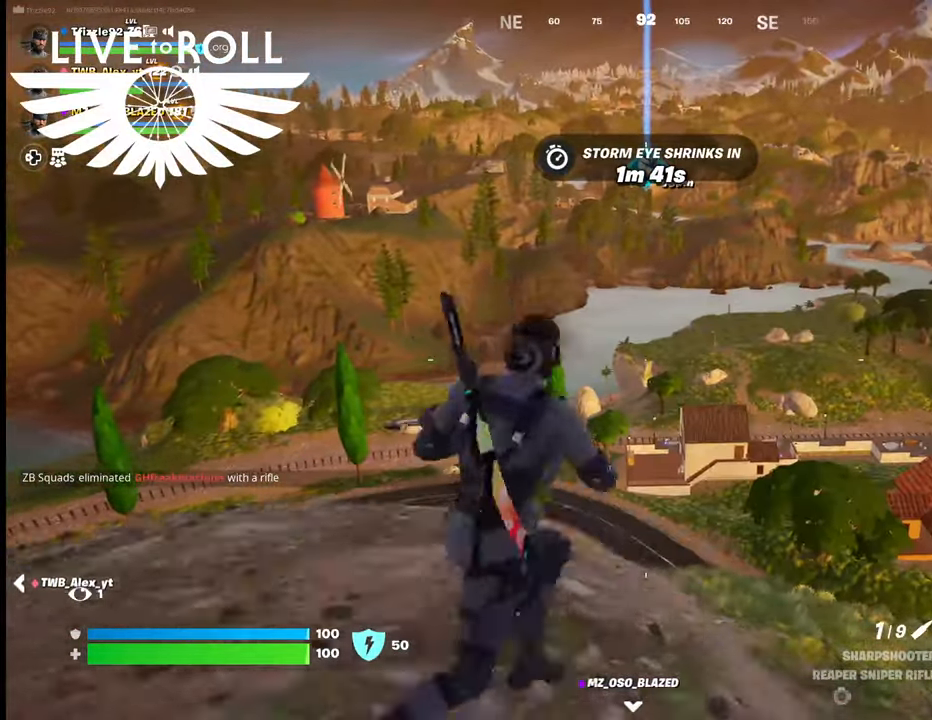
{"buttons": [], "left_stick": "up-left", "right_stick": "center", "events": [[200, "left_stick", "up-left"]]}
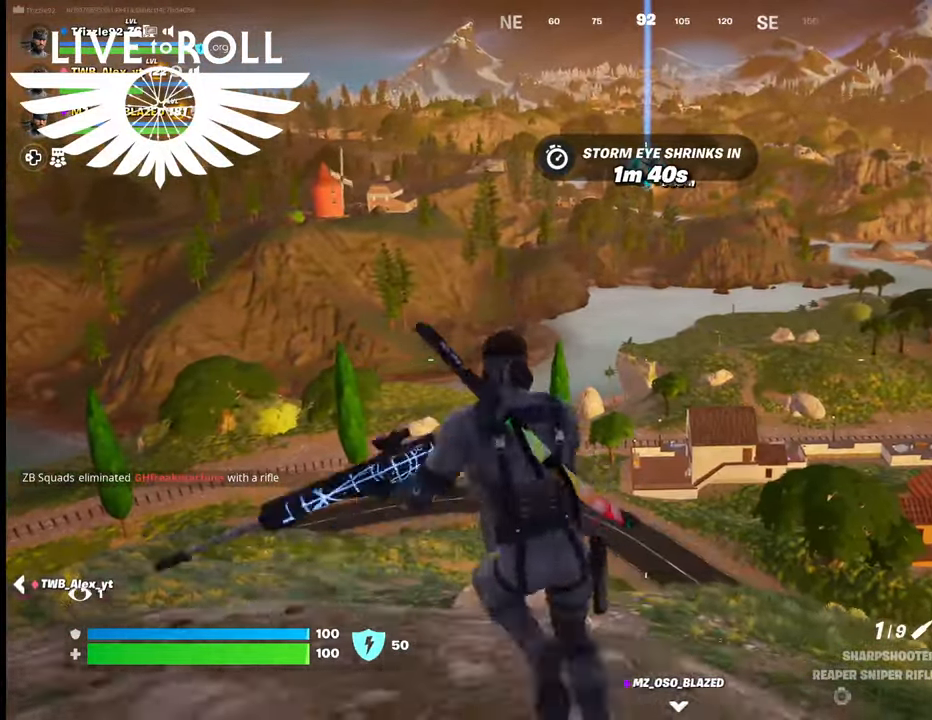
{"buttons": [], "left_stick": "up-left", "right_stick": "center", "events": [[34, "right_stick", "right"], [134, "right_stick", "center"]]}